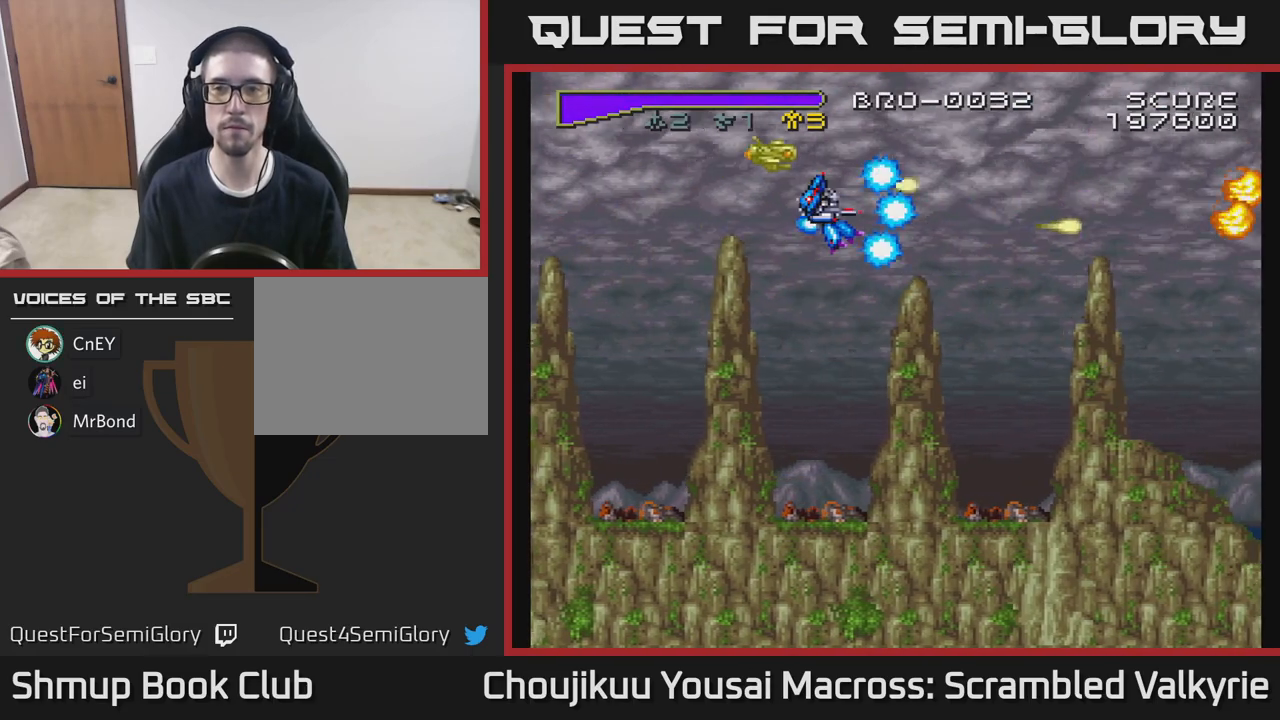
Gameplay with a controller (Xbox layout); each line is a JSON object with the inputs held at the frame after it. "events" lists button and stick changes between this image and that frame as [ms after this image, input, new state], when the widget could be followed in between. Not read: A L3 R3 left_stick right_stick.
{"buttons": [], "events": [[33, "DPAD_LEFT", "up"]]}
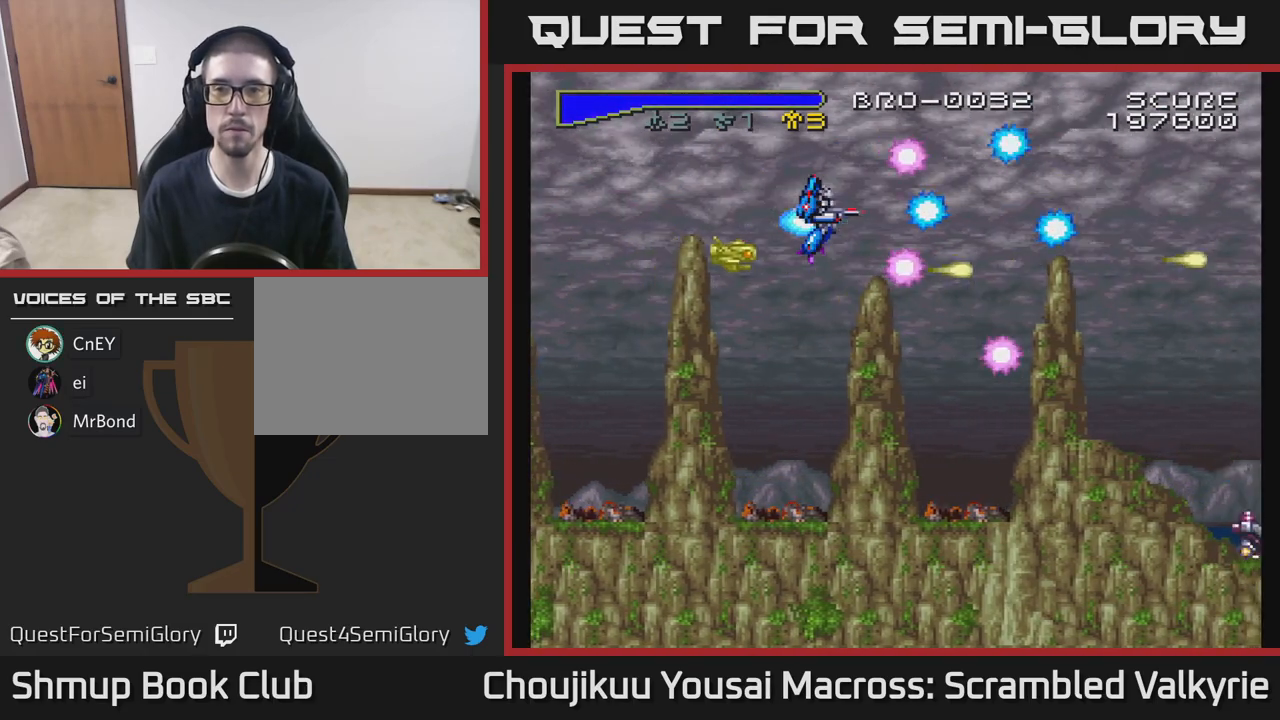
{"buttons": [], "events": []}
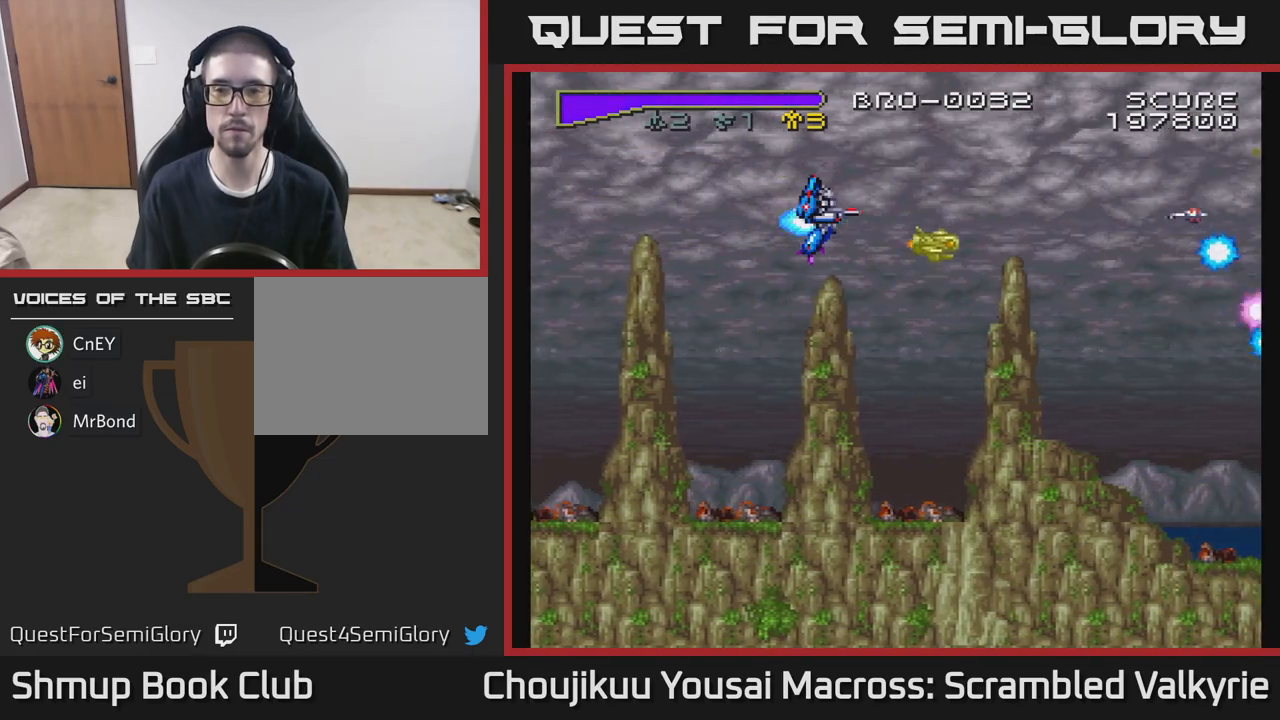
{"buttons": [], "events": []}
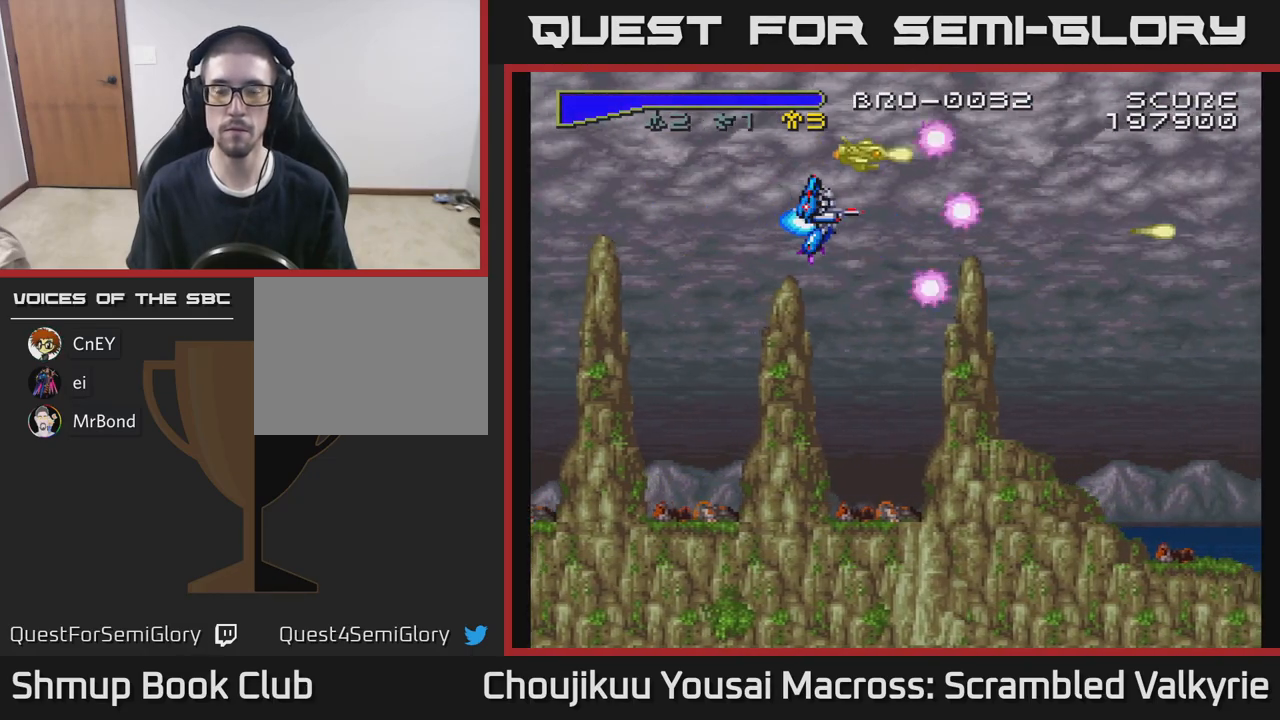
{"buttons": [], "events": []}
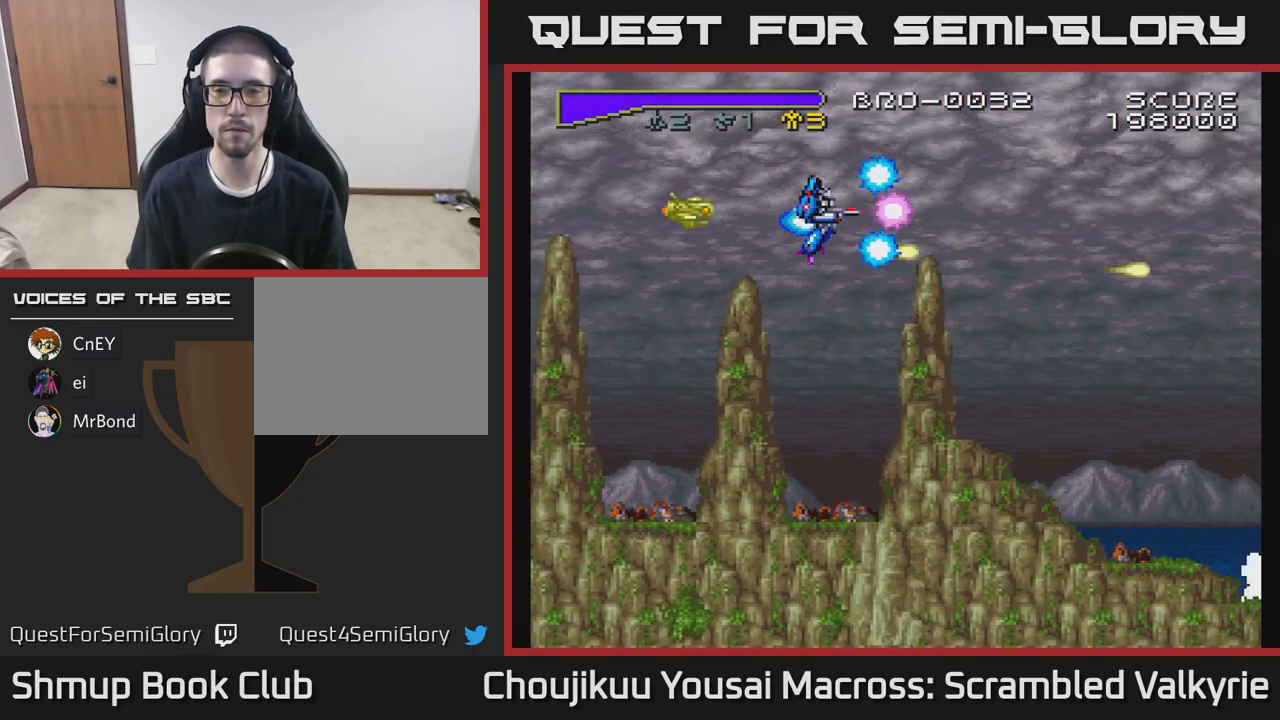
{"buttons": ["DPAD_UP"], "events": [[433, "DPAD_UP", "down"]]}
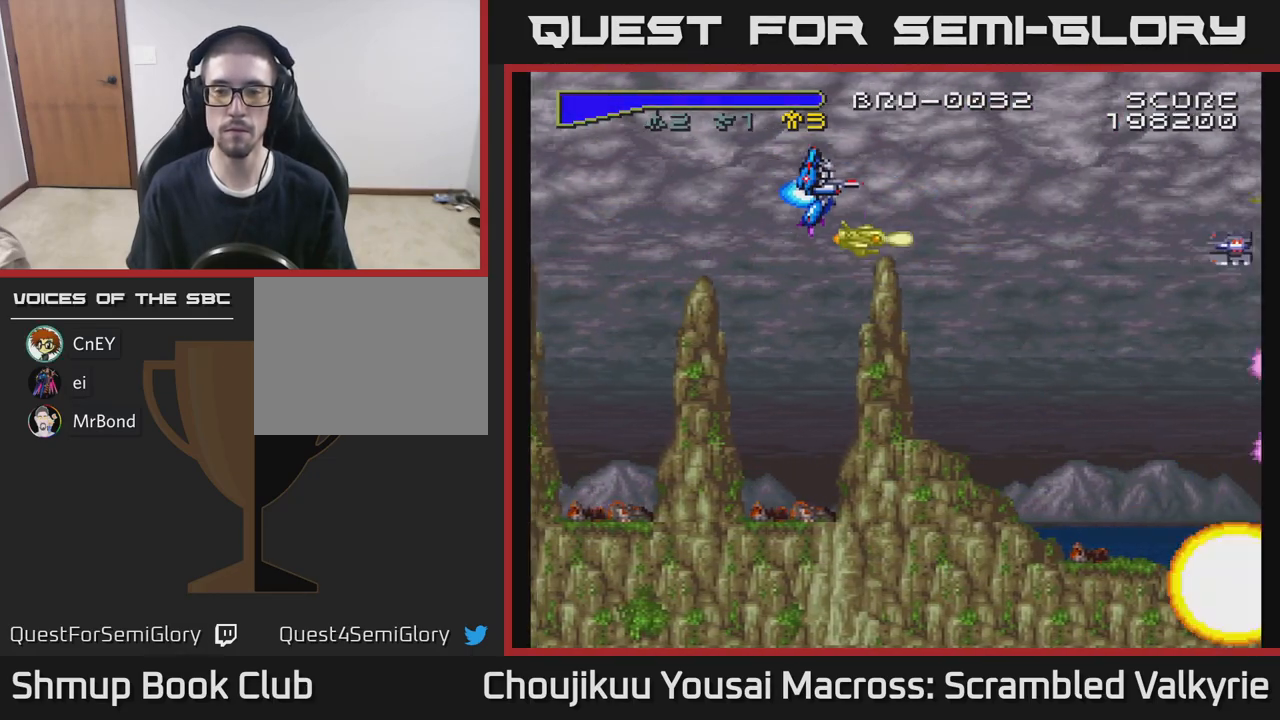
{"buttons": ["DPAD_RIGHT"], "events": [[50, "DPAD_UP", "up"], [100, "DPAD_RIGHT", "down"]]}
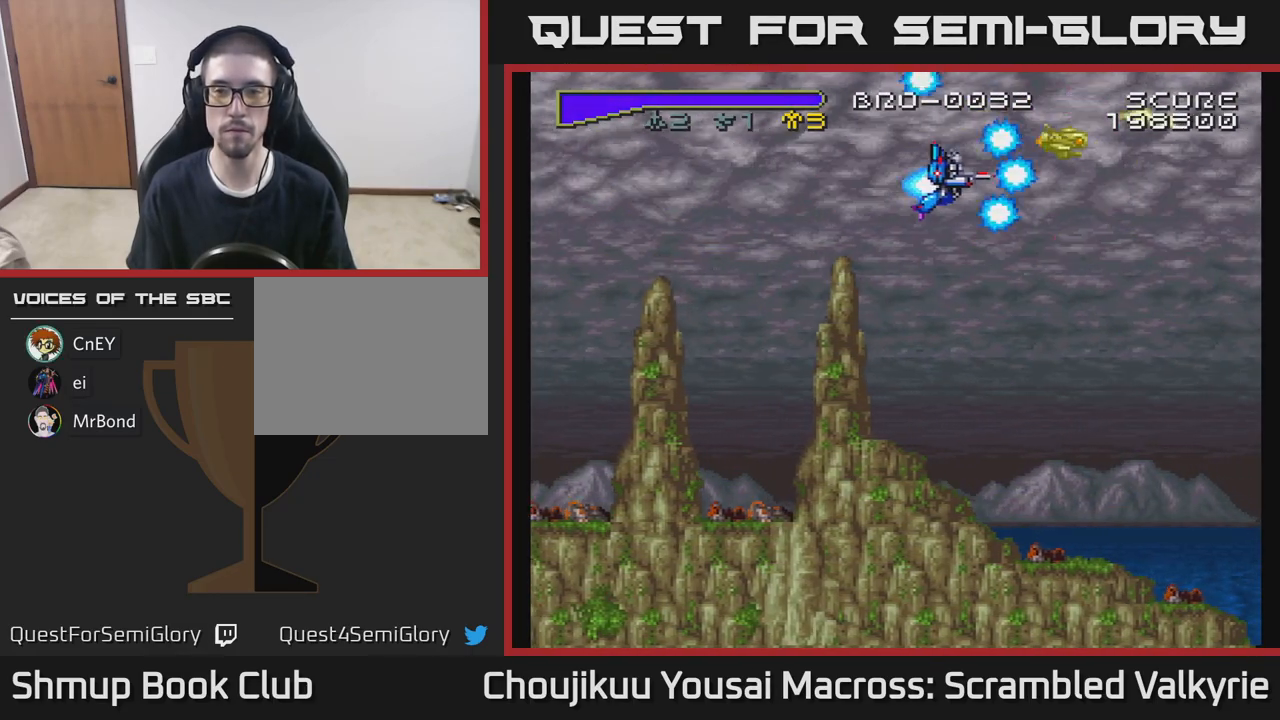
{"buttons": ["DPAD_DOWN"], "events": [[83, "DPAD_DOWN", "down"], [117, "DPAD_RIGHT", "up"]]}
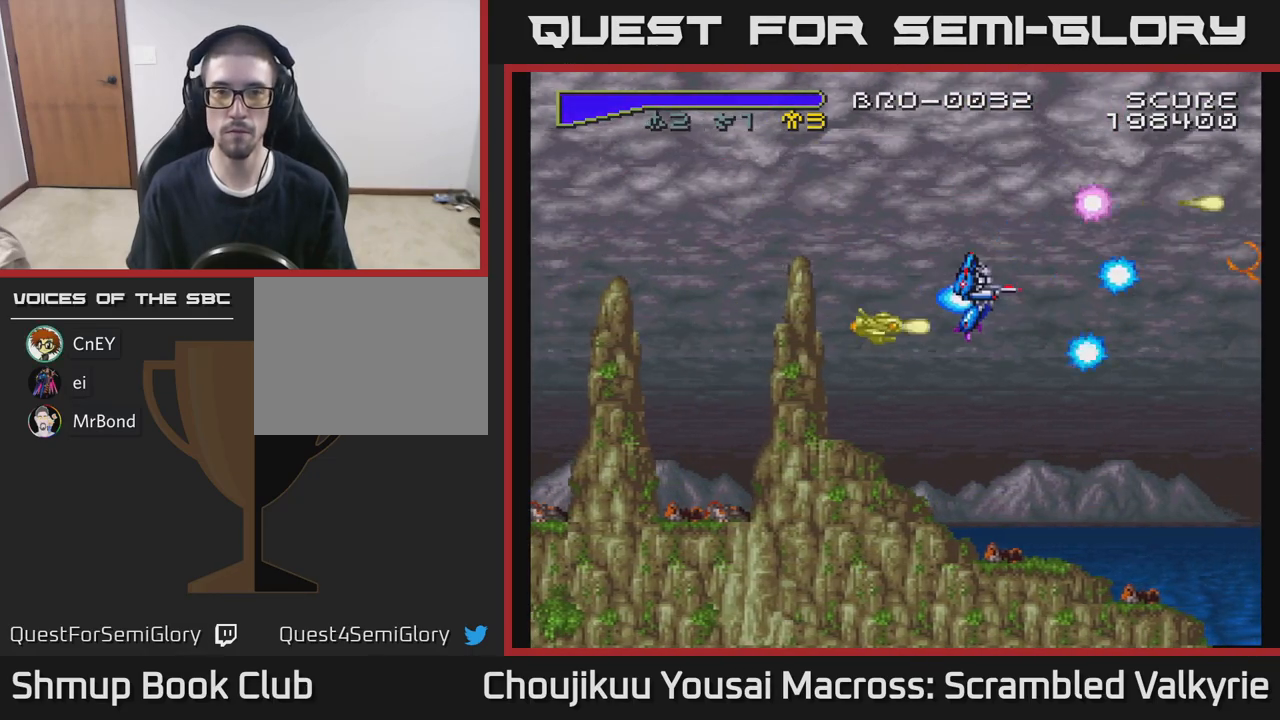
{"buttons": [], "events": [[183, "DPAD_LEFT", "down"], [383, "DPAD_DOWN", "up"], [483, "DPAD_LEFT", "up"]]}
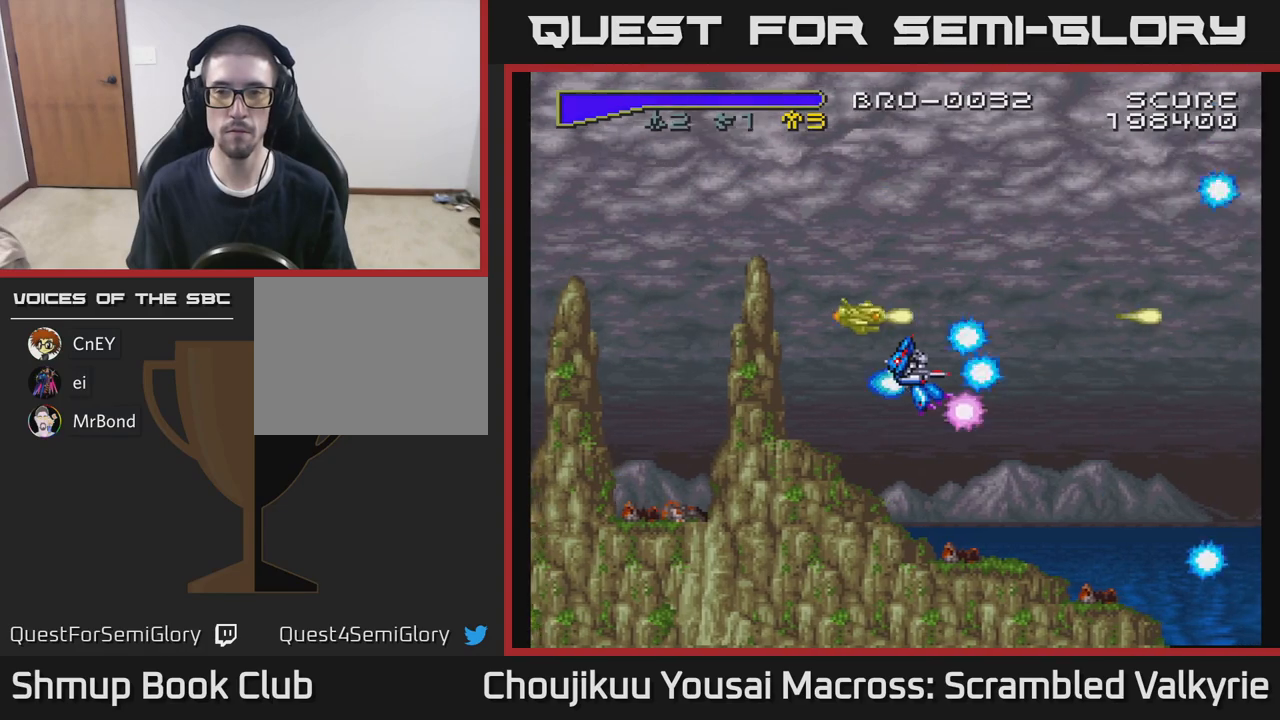
{"buttons": [], "events": []}
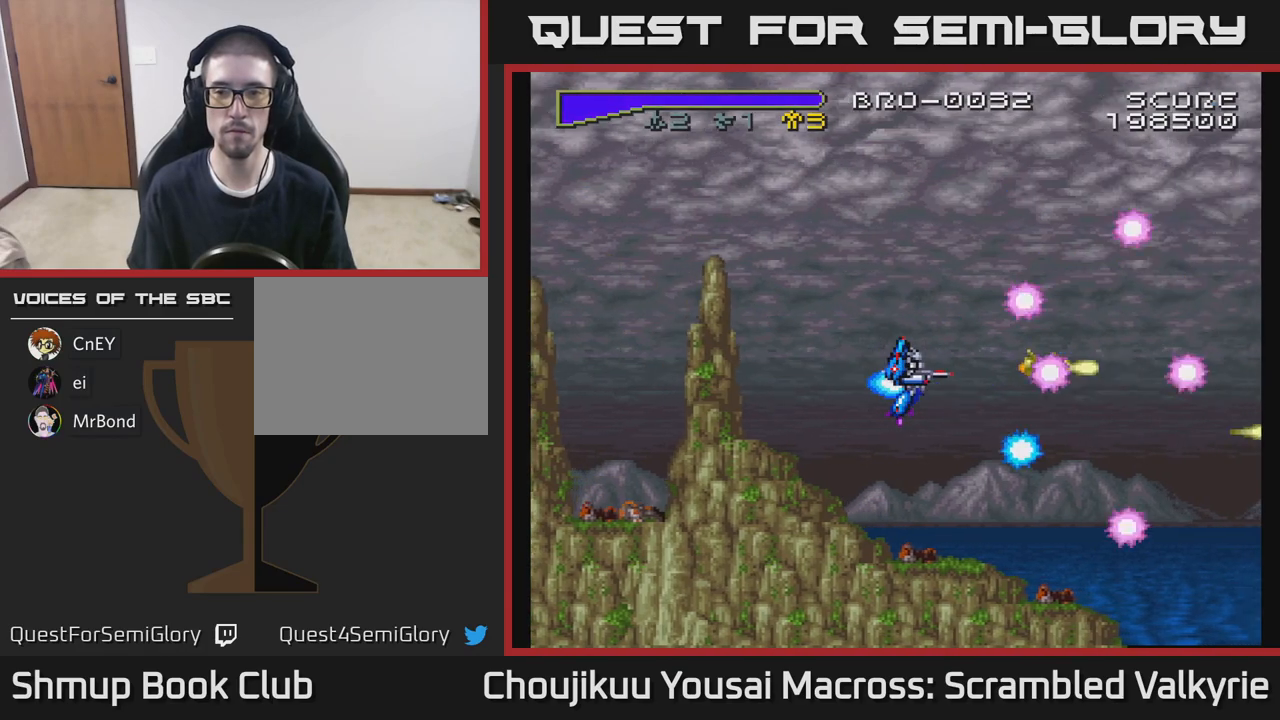
{"buttons": ["DPAD_LEFT"], "events": [[217, "DPAD_LEFT", "down"]]}
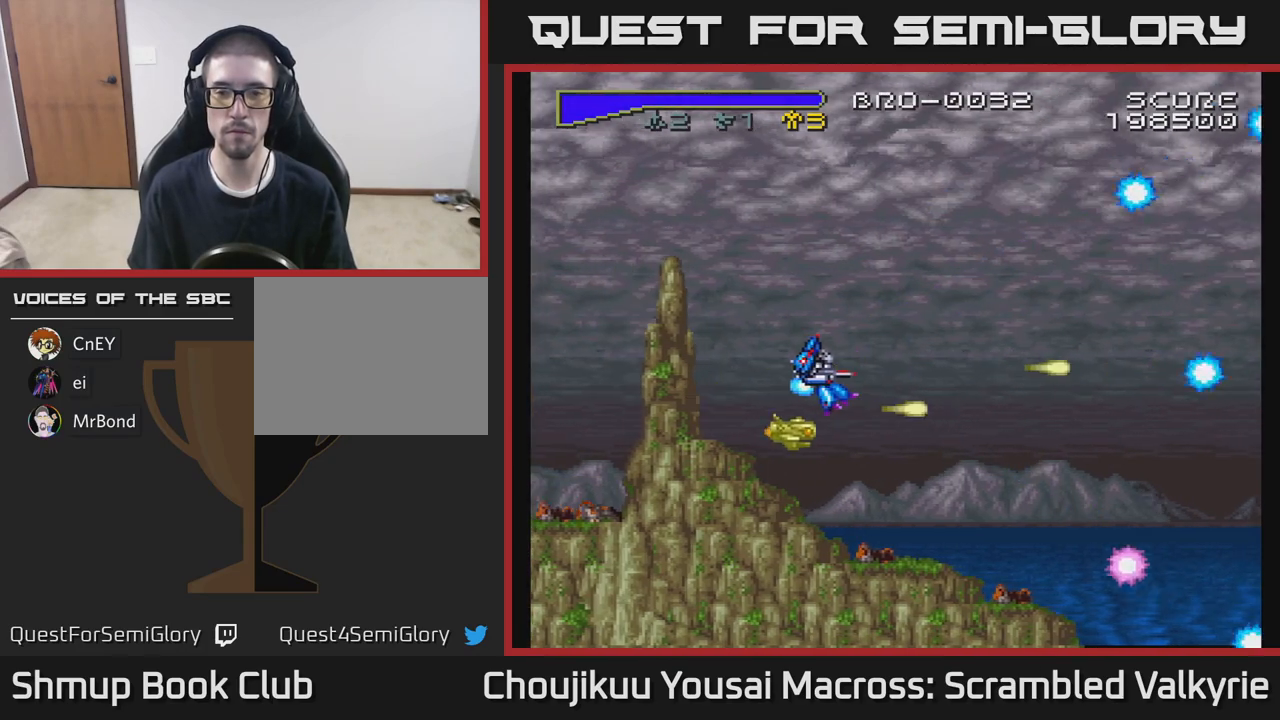
{"buttons": [], "events": [[283, "DPAD_LEFT", "up"]]}
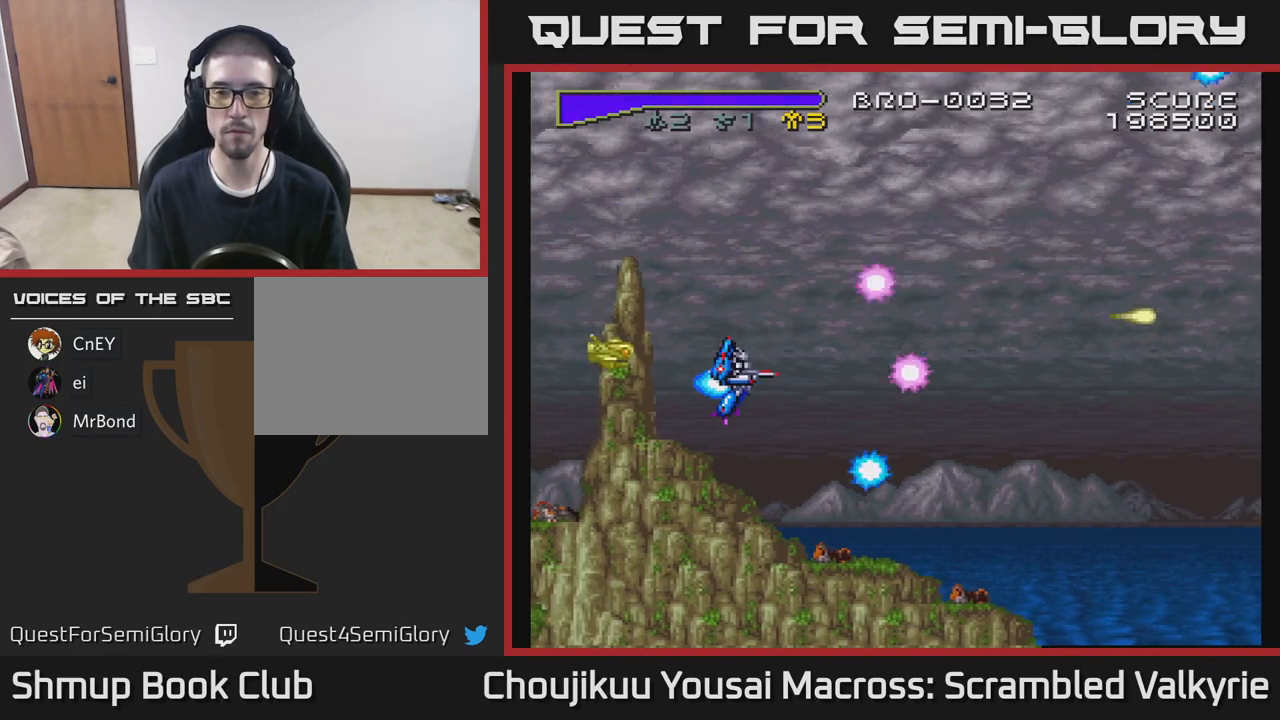
{"buttons": [], "events": []}
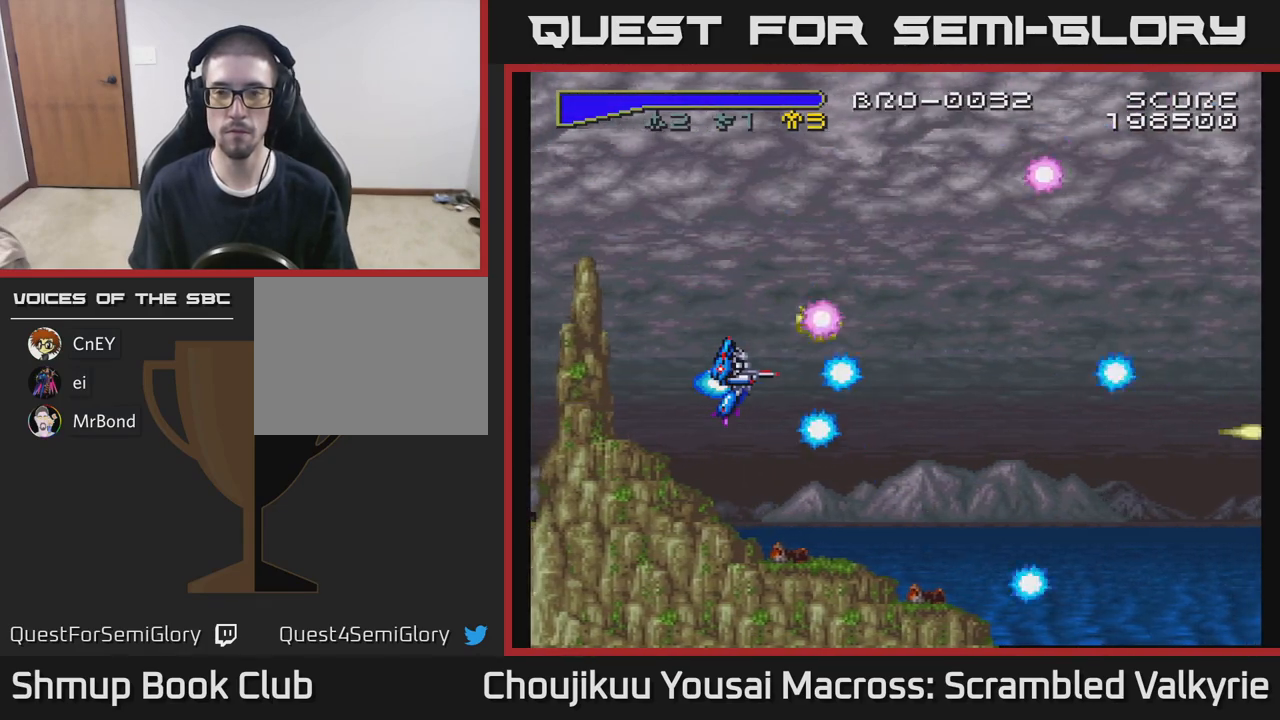
{"buttons": [], "events": []}
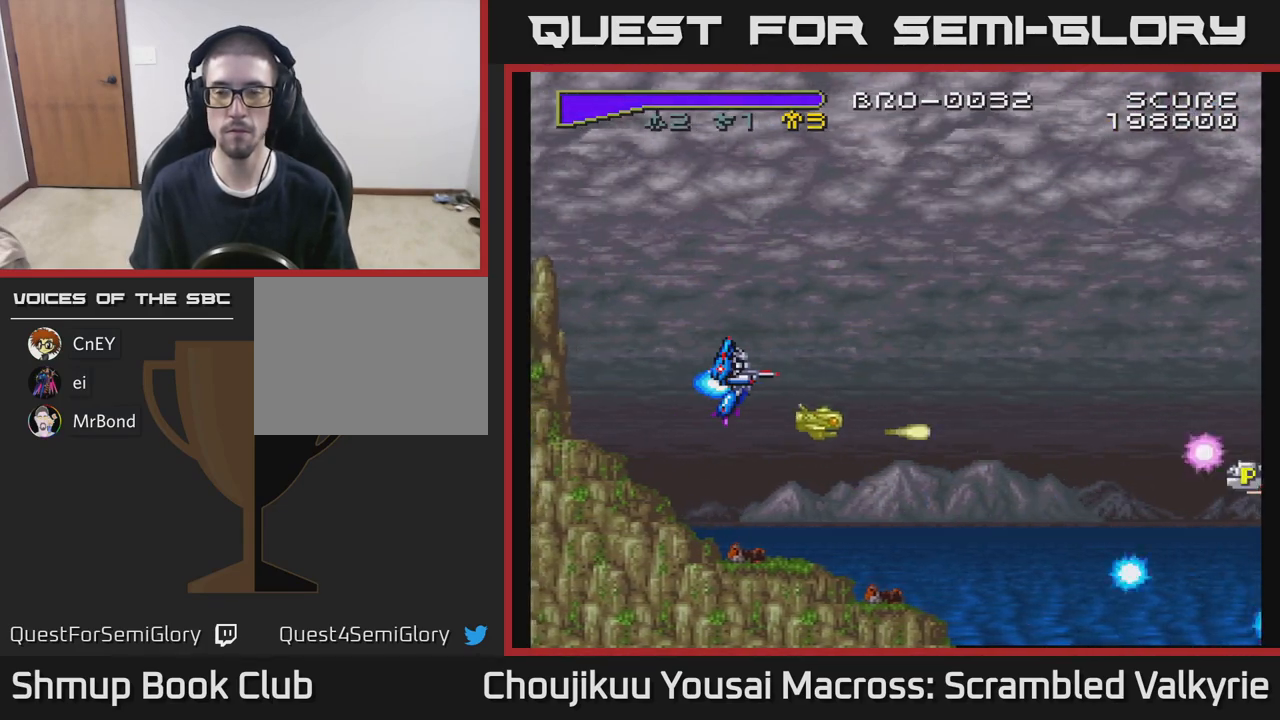
{"buttons": [], "events": []}
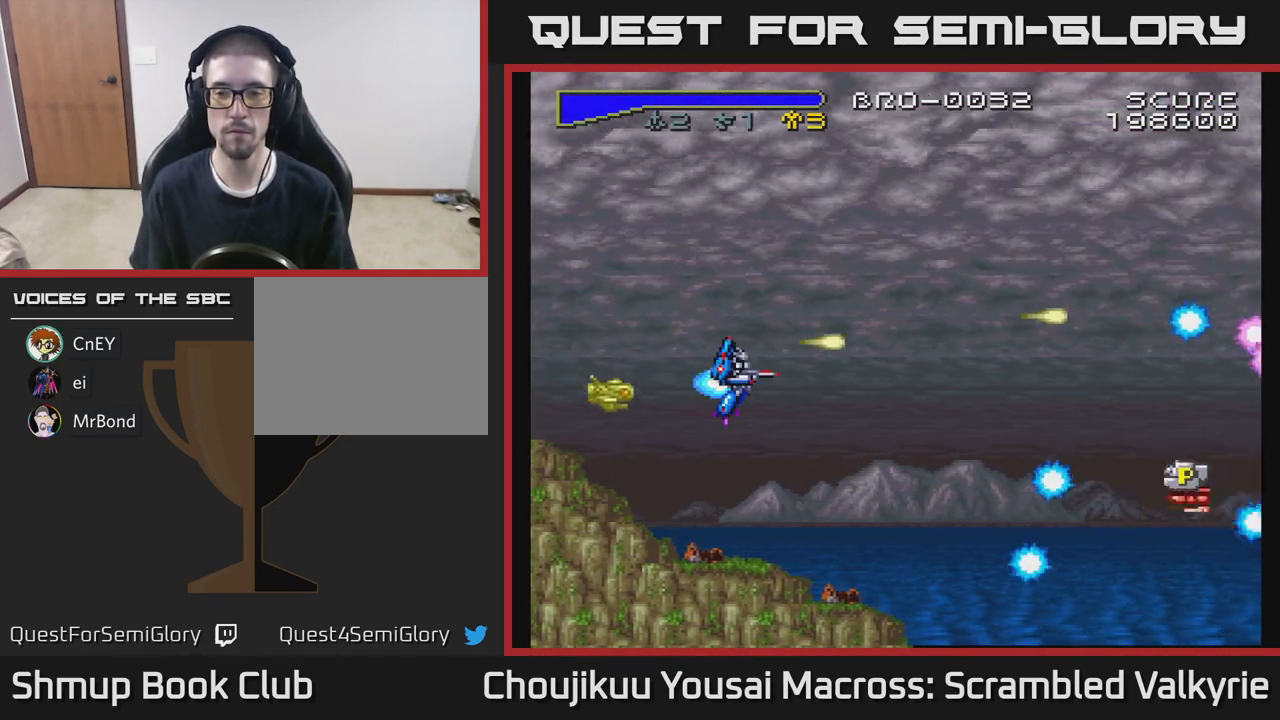
{"buttons": [], "events": []}
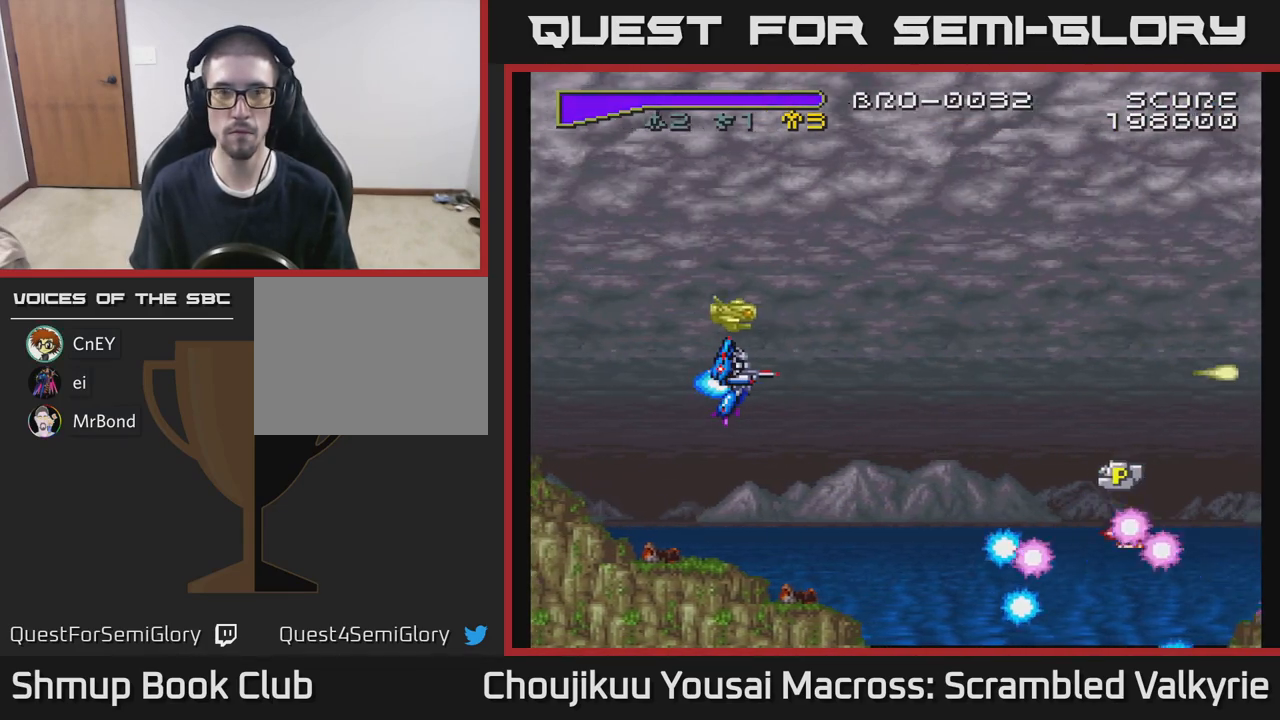
{"buttons": ["X"], "events": [[433, "X", "down"]]}
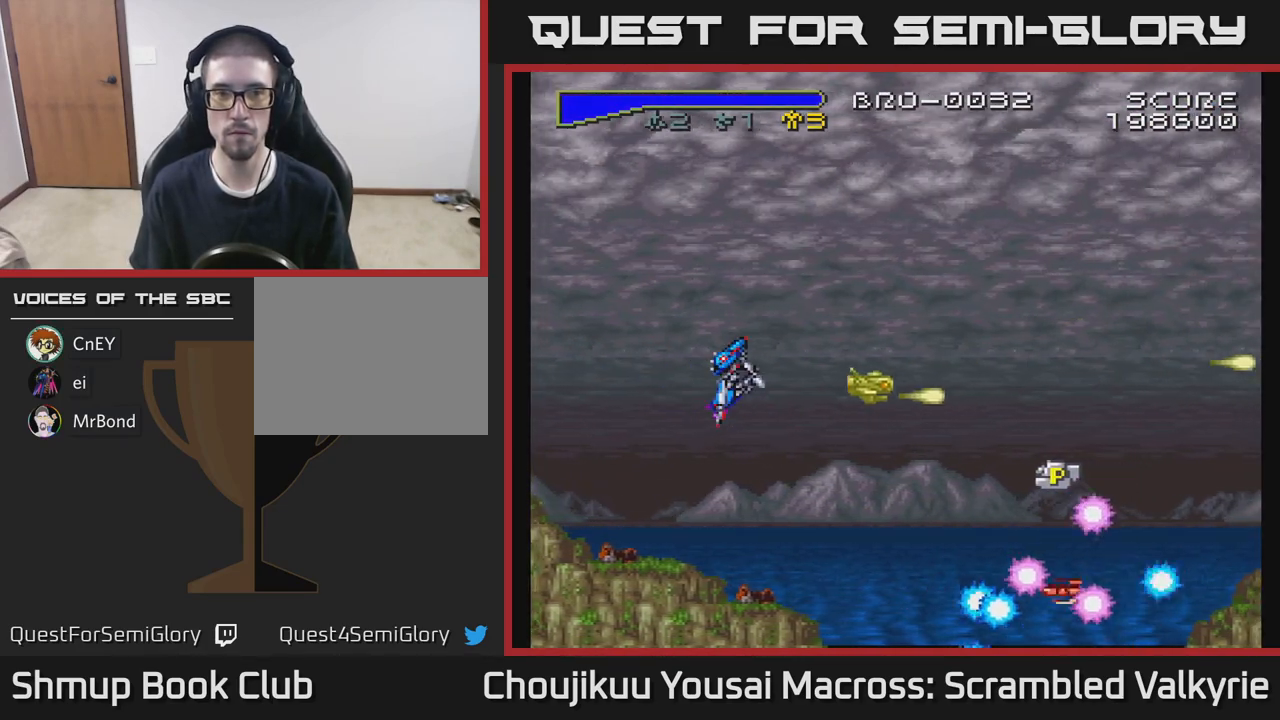
{"buttons": ["DPAD_DOWN", "DPAD_RIGHT"], "events": [[67, "X", "up"], [133, "DPAD_RIGHT", "down"], [233, "DPAD_RIGHT", "up"], [467, "DPAD_RIGHT", "down"], [483, "DPAD_DOWN", "down"]]}
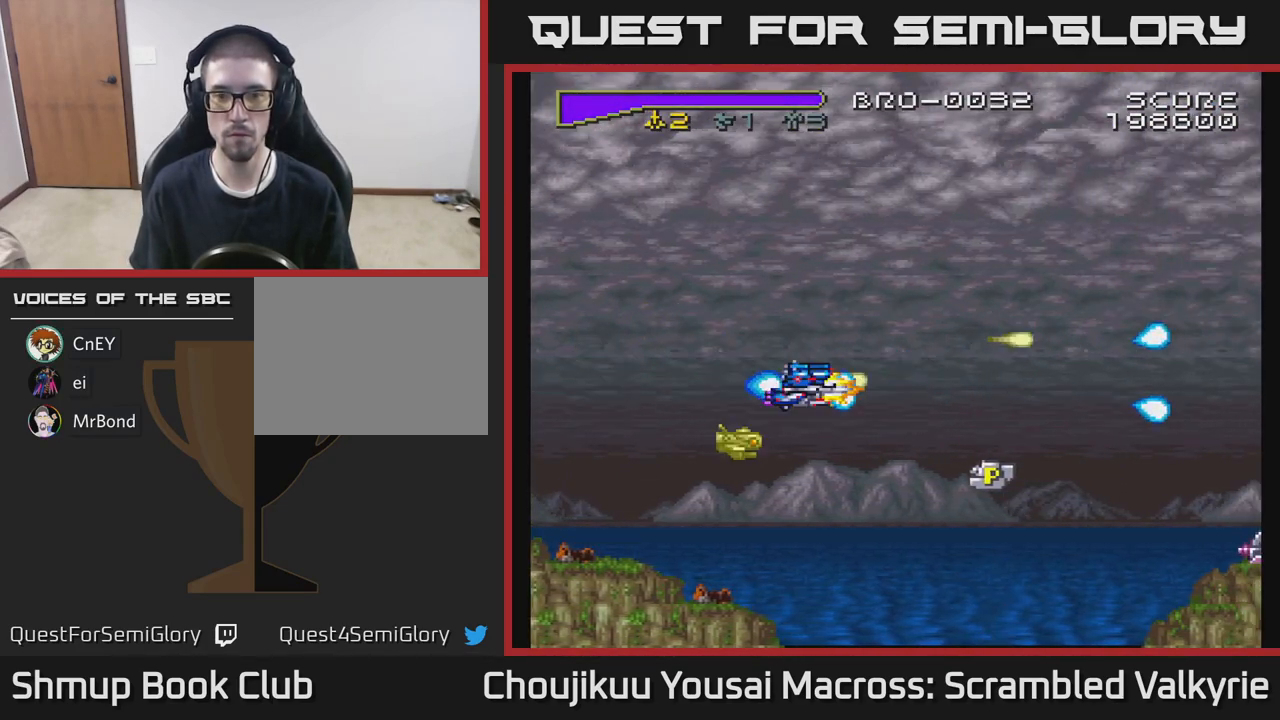
{"buttons": ["DPAD_DOWN", "DPAD_LEFT"], "events": [[117, "DPAD_DOWN", "up"], [383, "DPAD_DOWN", "down"], [400, "DPAD_RIGHT", "up"], [500, "DPAD_LEFT", "down"]]}
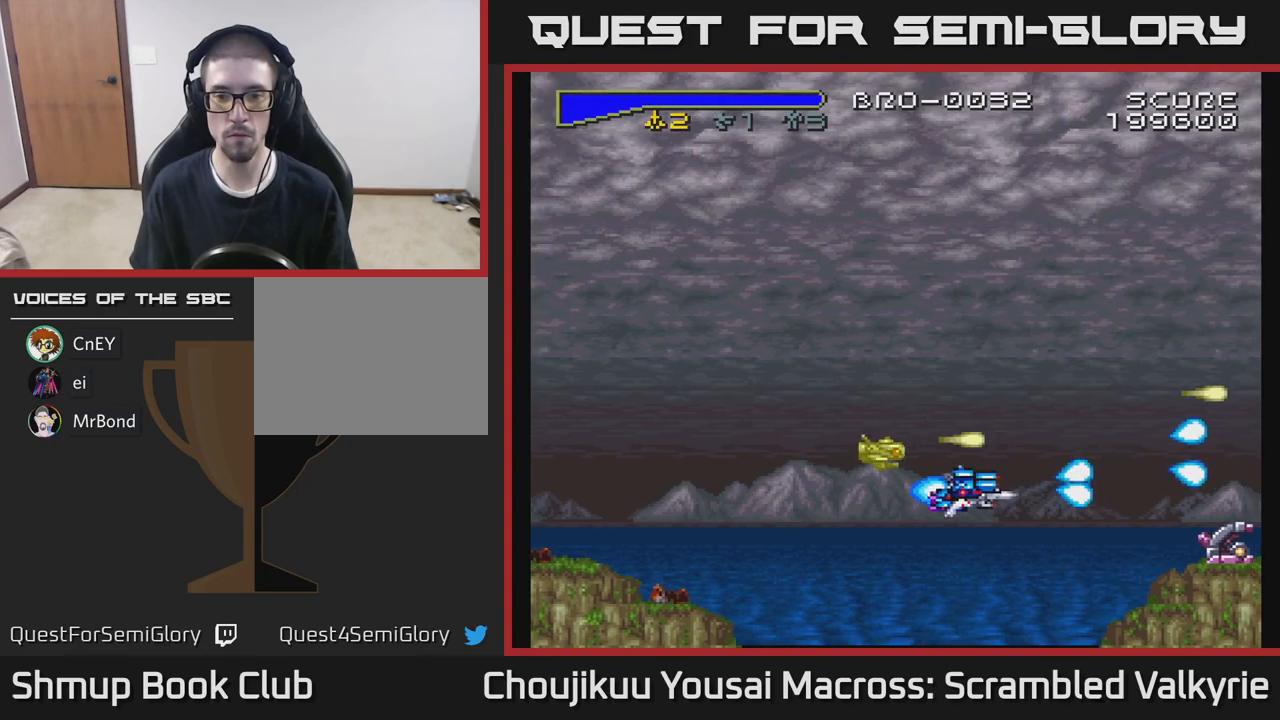
{"buttons": [], "events": [[67, "DPAD_DOWN", "up"], [233, "DPAD_LEFT", "up"]]}
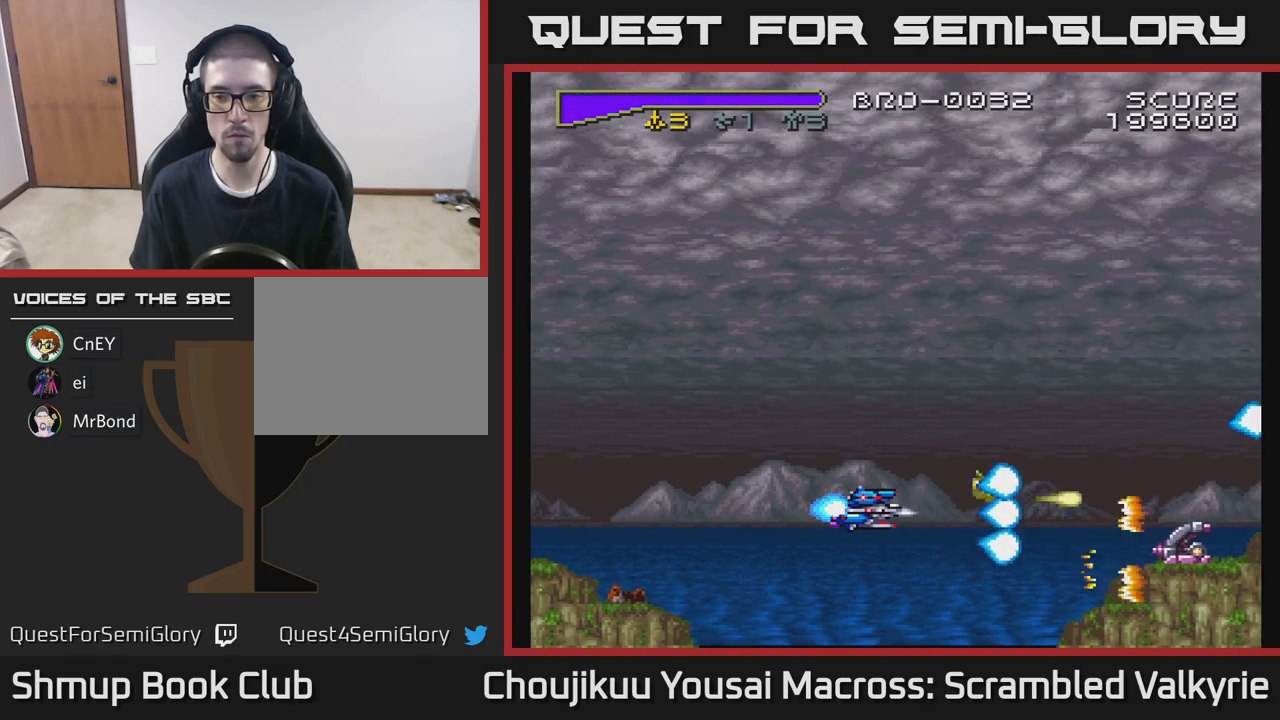
{"buttons": [], "events": []}
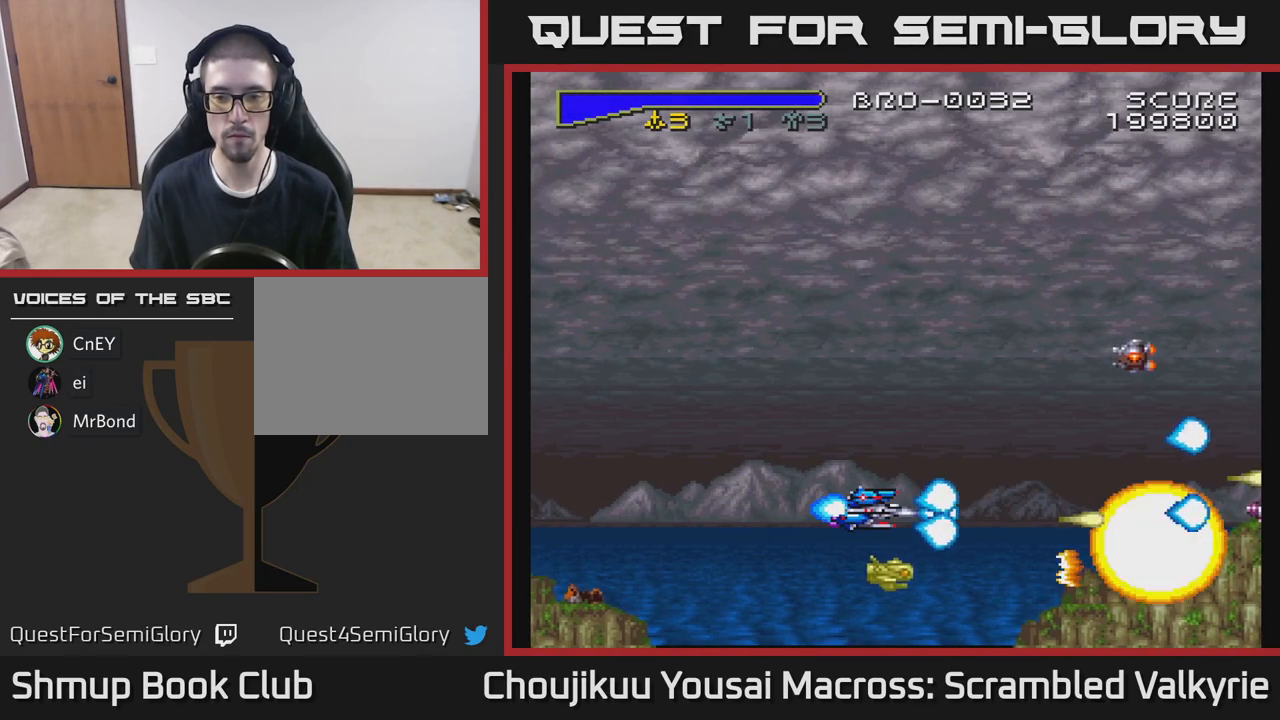
{"buttons": ["DPAD_LEFT"], "events": [[150, "DPAD_UP", "down"], [167, "DPAD_LEFT", "down"], [383, "DPAD_UP", "up"]]}
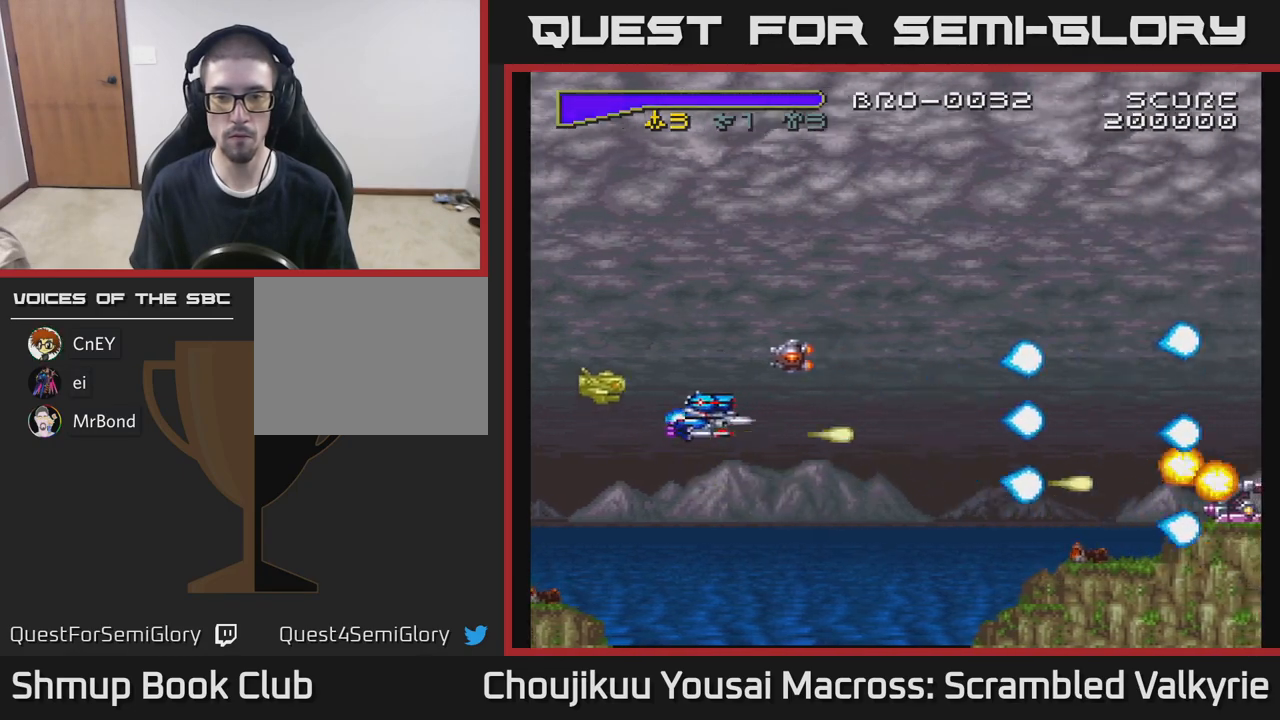
{"buttons": ["DPAD_UP"], "events": [[250, "DPAD_LEFT", "up"], [283, "DPAD_DOWN", "down"], [317, "DPAD_RIGHT", "down"], [333, "DPAD_DOWN", "up"], [417, "DPAD_UP", "down"], [433, "DPAD_RIGHT", "up"]]}
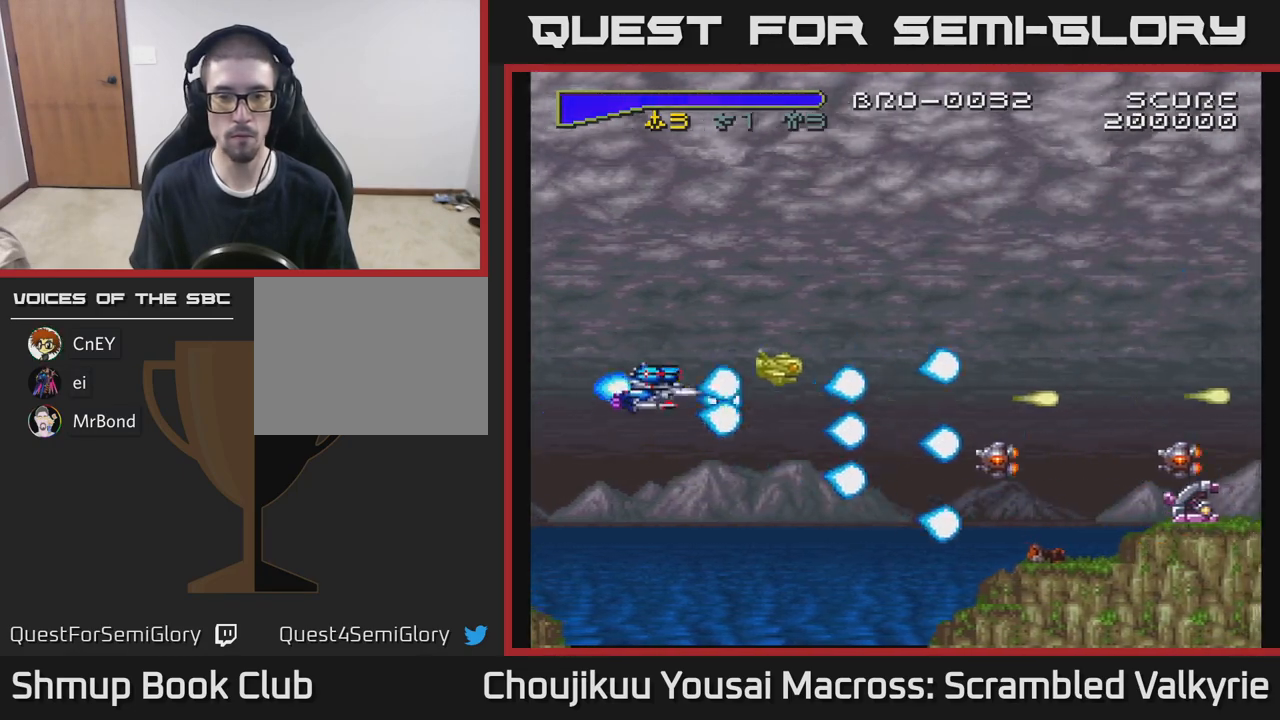
{"buttons": ["X"], "events": [[33, "DPAD_UP", "up"], [67, "DPAD_RIGHT", "down"], [100, "X", "down"], [167, "DPAD_RIGHT", "up"], [217, "DPAD_LEFT", "down"], [217, "DPAD_UP", "down"], [250, "X", "up"], [300, "DPAD_UP", "up"], [350, "DPAD_LEFT", "up"], [450, "X", "down"]]}
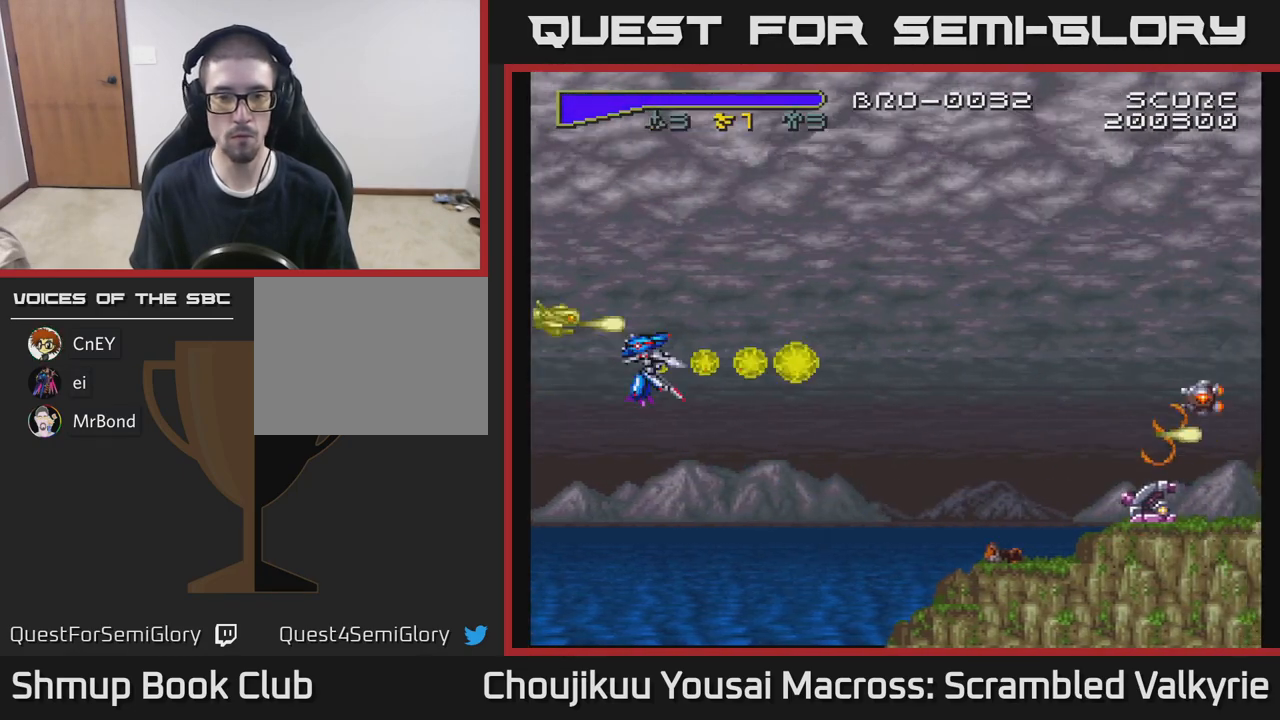
{"buttons": ["DPAD_UP"], "events": [[17, "DPAD_DOWN", "down"], [83, "X", "up"], [133, "DPAD_DOWN", "up"], [417, "DPAD_UP", "down"]]}
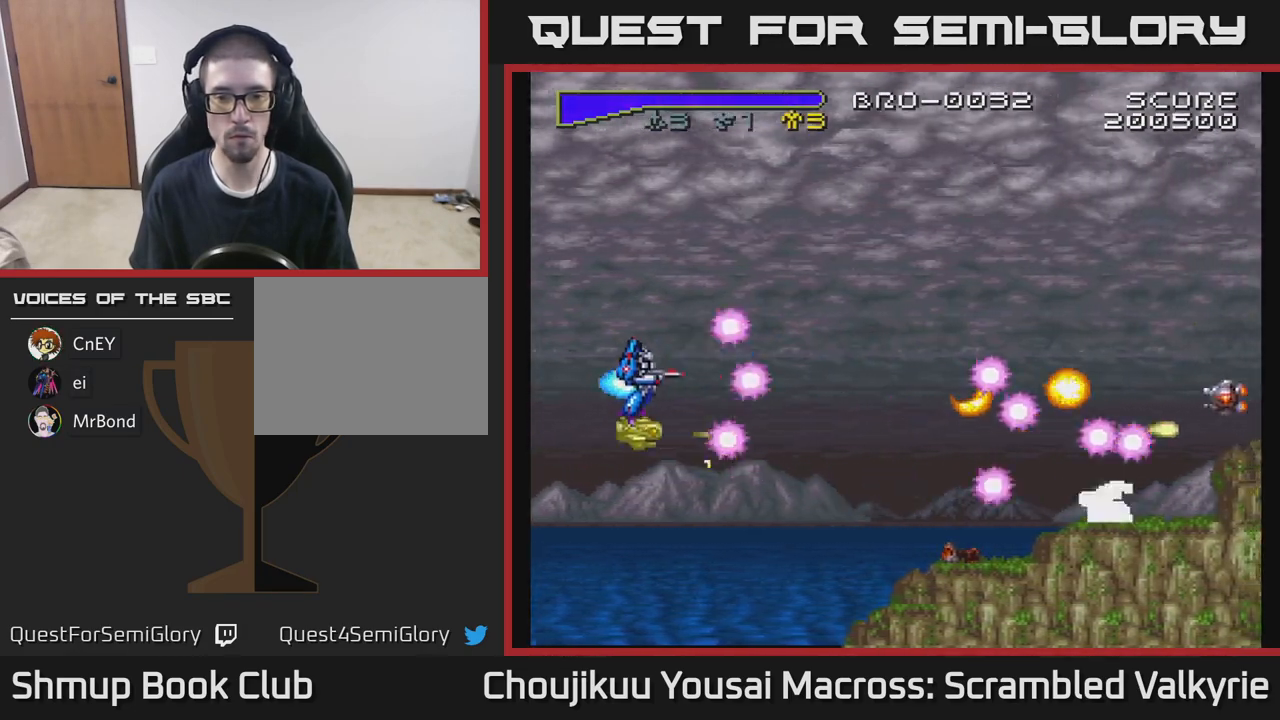
{"buttons": [], "events": [[17, "DPAD_LEFT", "down"], [83, "DPAD_UP", "up"], [117, "DPAD_LEFT", "up"], [183, "DPAD_RIGHT", "down"], [317, "DPAD_RIGHT", "up"], [333, "DPAD_UP", "down"], [383, "DPAD_UP", "up"]]}
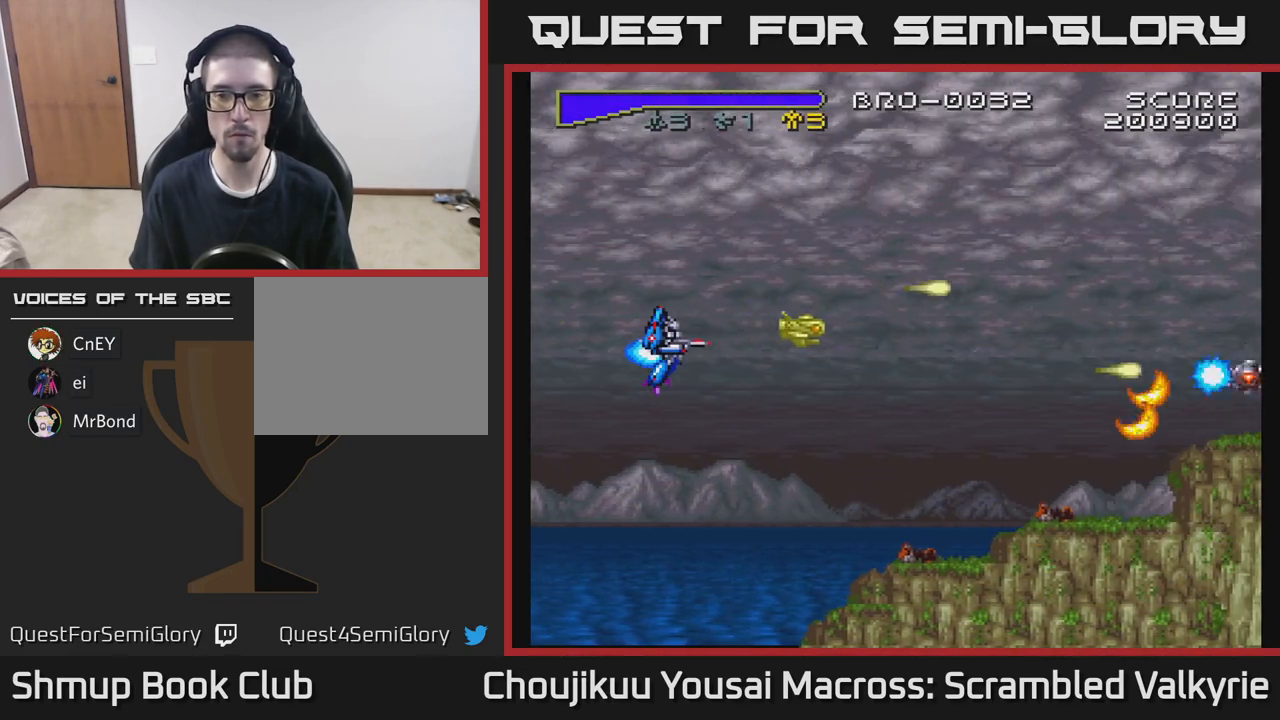
{"buttons": [], "events": [[150, "DPAD_DOWN", "down"], [150, "DPAD_RIGHT", "down"], [250, "DPAD_DOWN", "up"], [283, "DPAD_RIGHT", "up"]]}
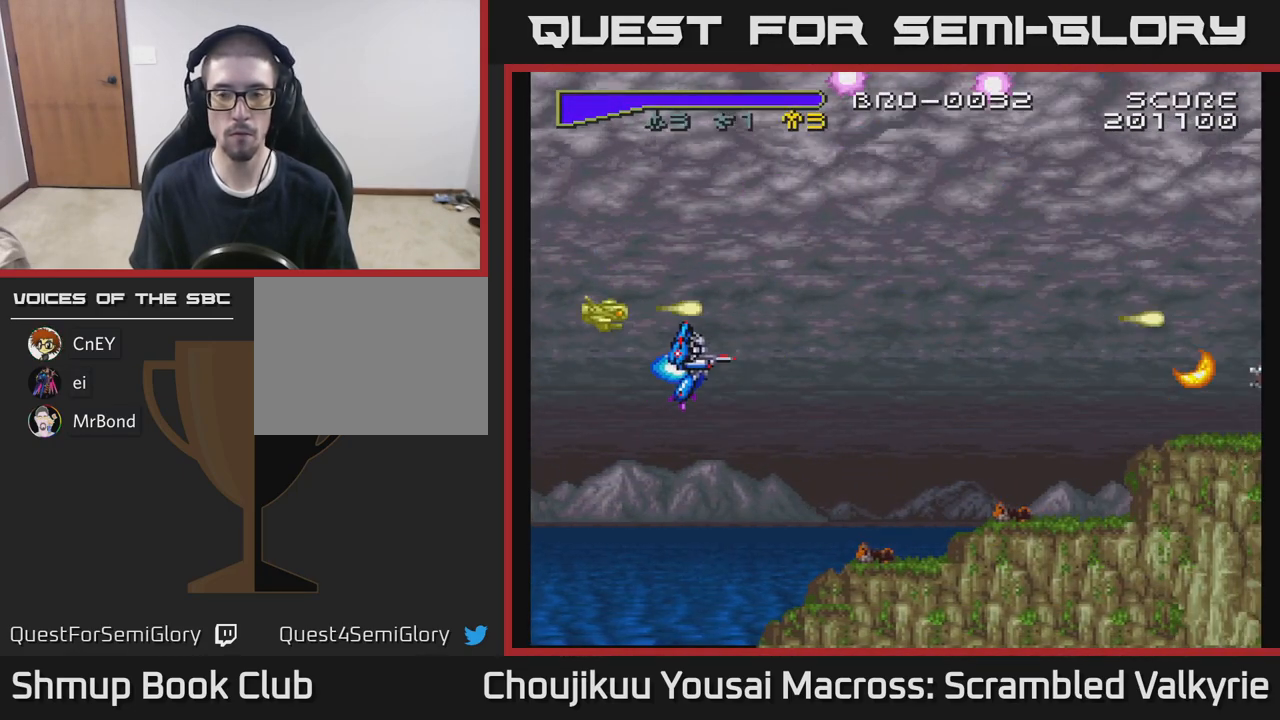
{"buttons": [], "events": [[183, "DPAD_RIGHT", "down"], [350, "DPAD_RIGHT", "up"]]}